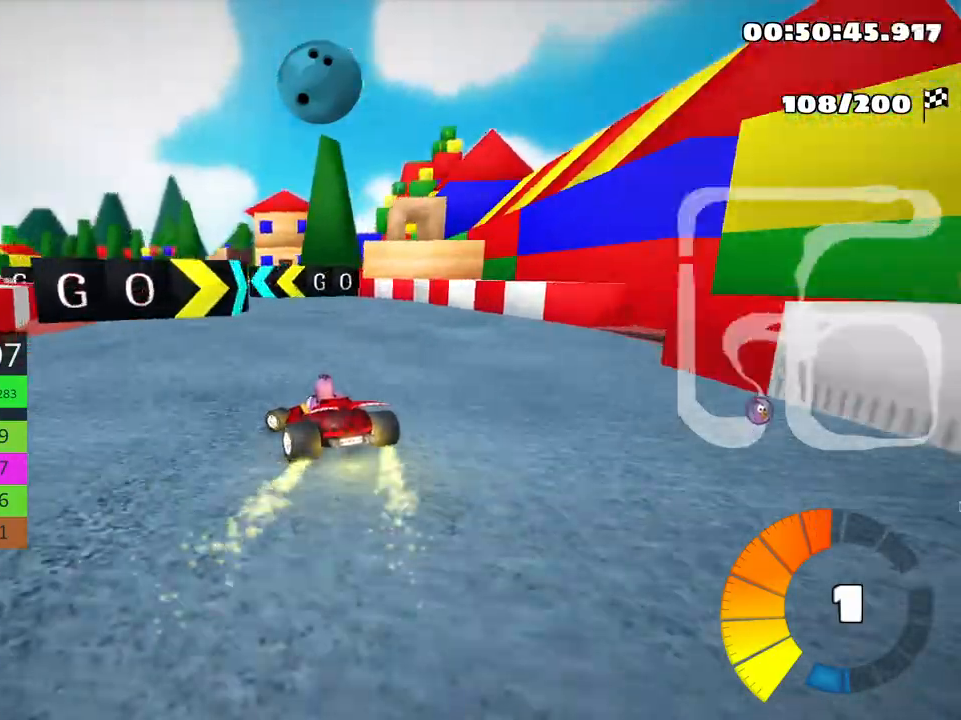
Gameplay with keyboard; each line is a JSON object with the keys held at the frame after it. "events" lists presses ("down") and releases ("up") of "down", "fire", "left", "look", "nitro", "right", "skid" and "up" between this image and that frame as [ms after this image, input, new state], when the widget could be followed in between. No other keys are recorded. Mouse input is not recorded. Key names are as the overlay labels them; some are game actions (e.g. jump) rather than physical keys.
{"keys": ["up"], "events": [[33, "left", "up"]]}
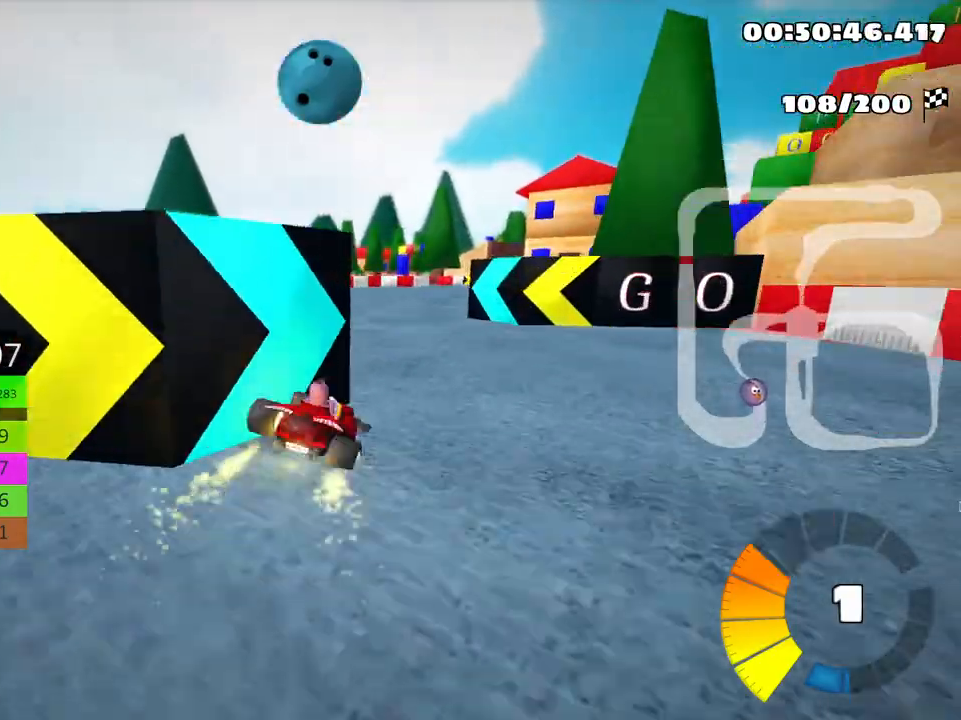
{"keys": ["left", "skid", "up"], "events": [[233, "up", "up"], [316, "up", "down"], [400, "left", "down"], [433, "skid", "down"]]}
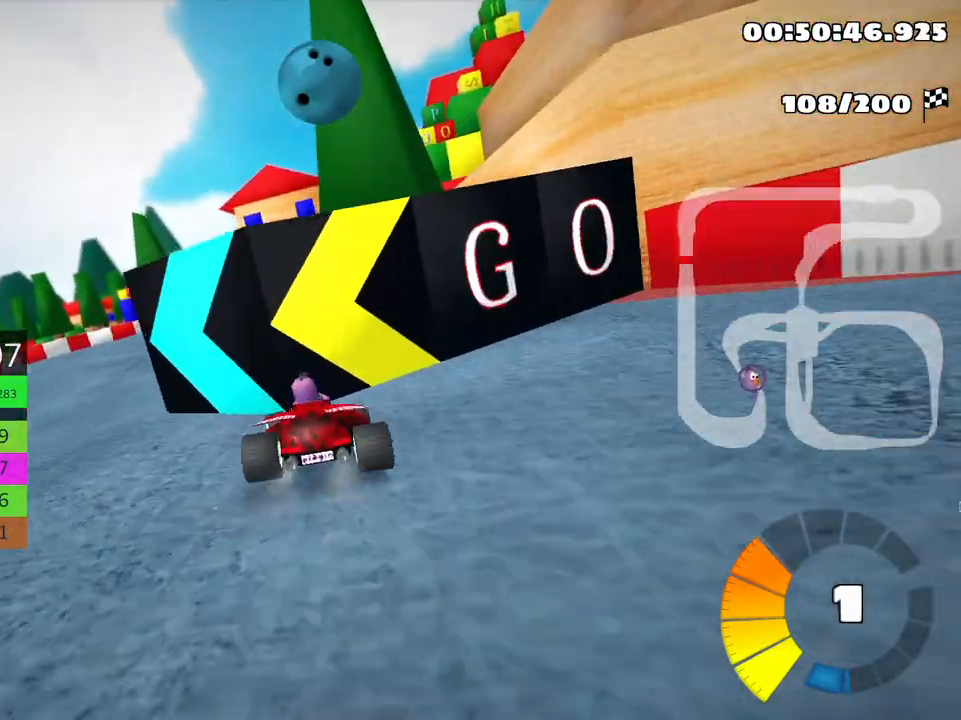
{"keys": [], "events": [[83, "up", "up"], [150, "skid", "up"], [250, "left", "up"]]}
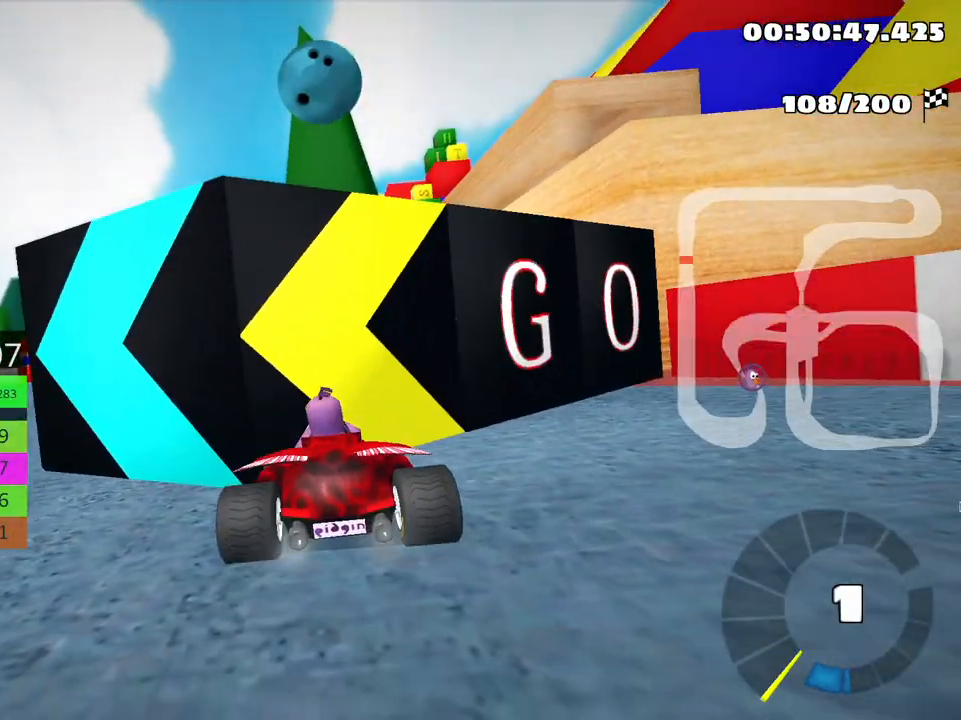
{"keys": ["right"], "events": [[50, "down", "down"], [166, "right", "down"], [466, "down", "up"]]}
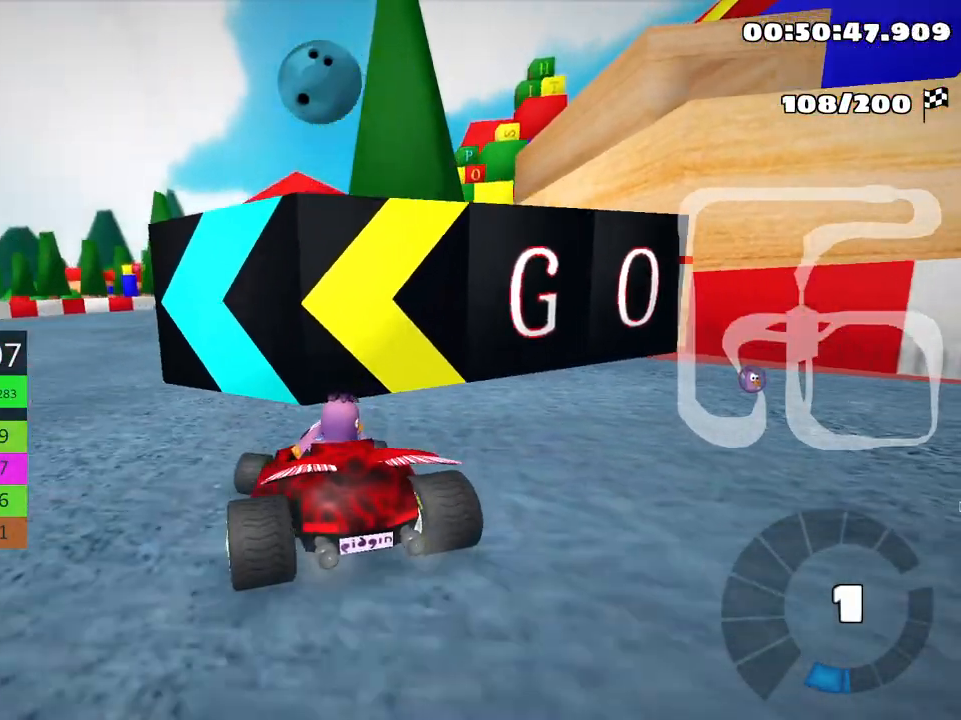
{"keys": ["left", "up"], "events": [[16, "right", "up"], [33, "up", "down"], [200, "left", "down"], [283, "nitro", "down"], [416, "nitro", "up"]]}
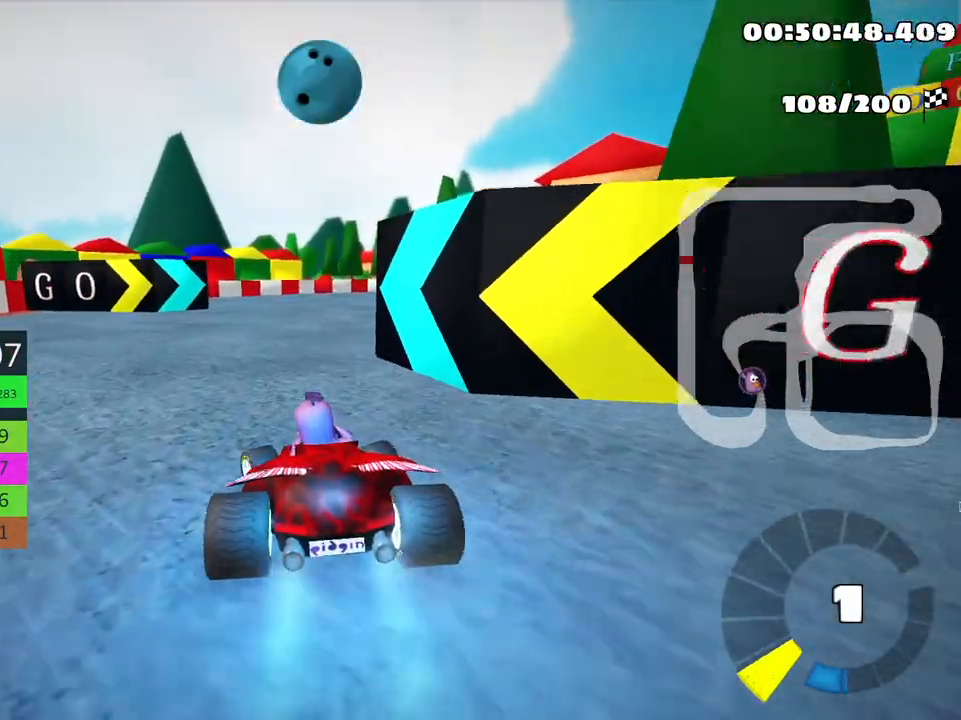
{"keys": ["right", "skid", "up"], "events": [[83, "left", "up"], [266, "skid", "down"], [283, "right", "down"]]}
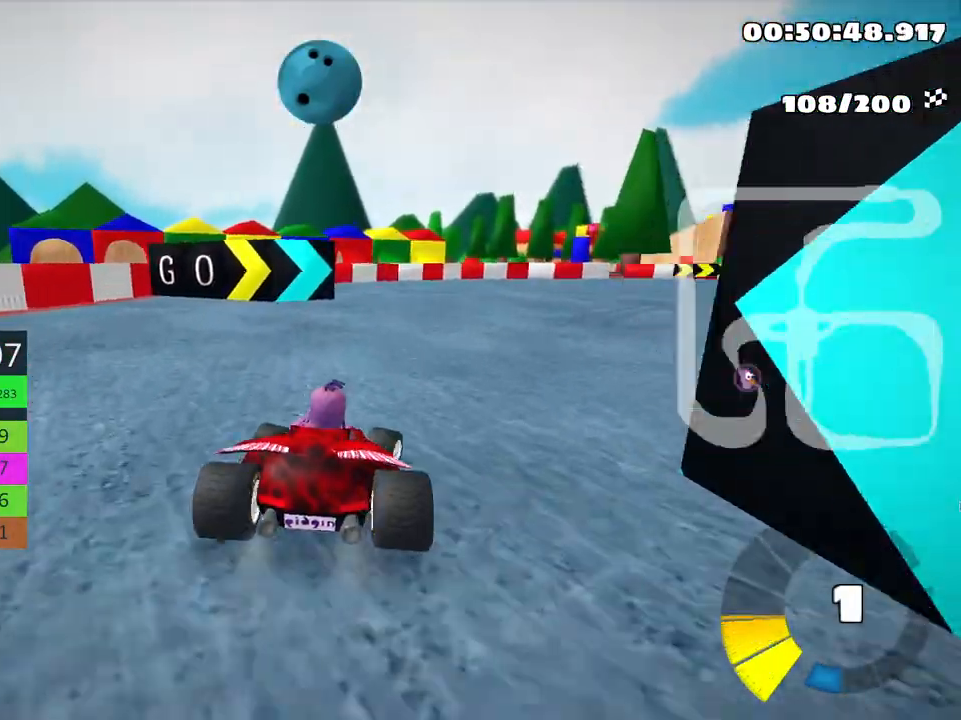
{"keys": ["right", "skid", "up"], "events": []}
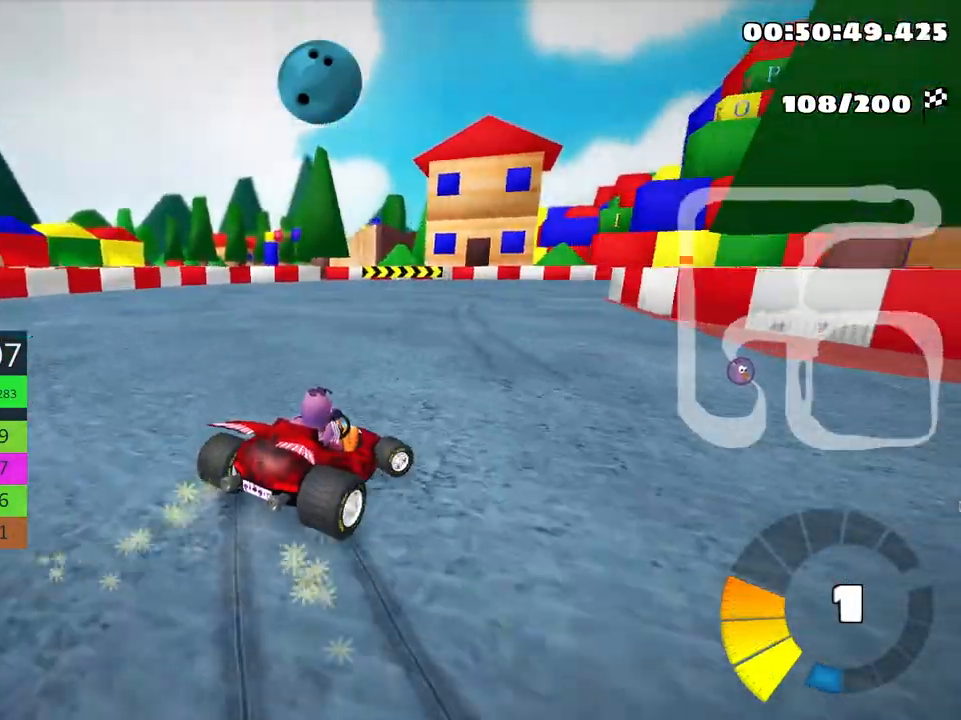
{"keys": ["right", "skid", "up"], "events": []}
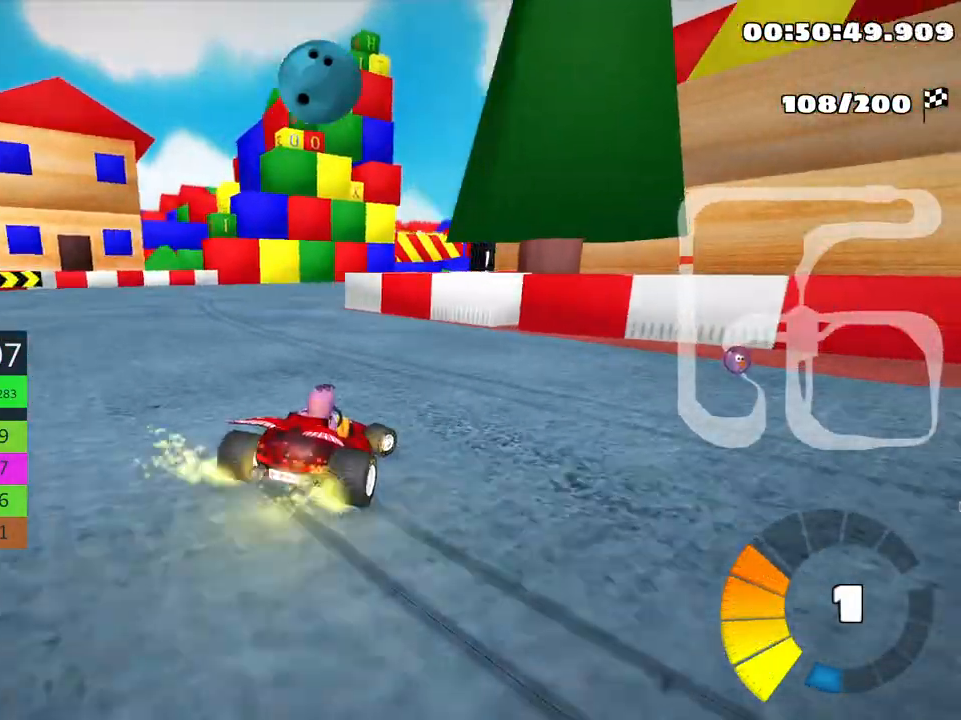
{"keys": ["skid", "up"], "events": [[183, "right", "up"], [283, "left", "down"], [316, "left", "up"]]}
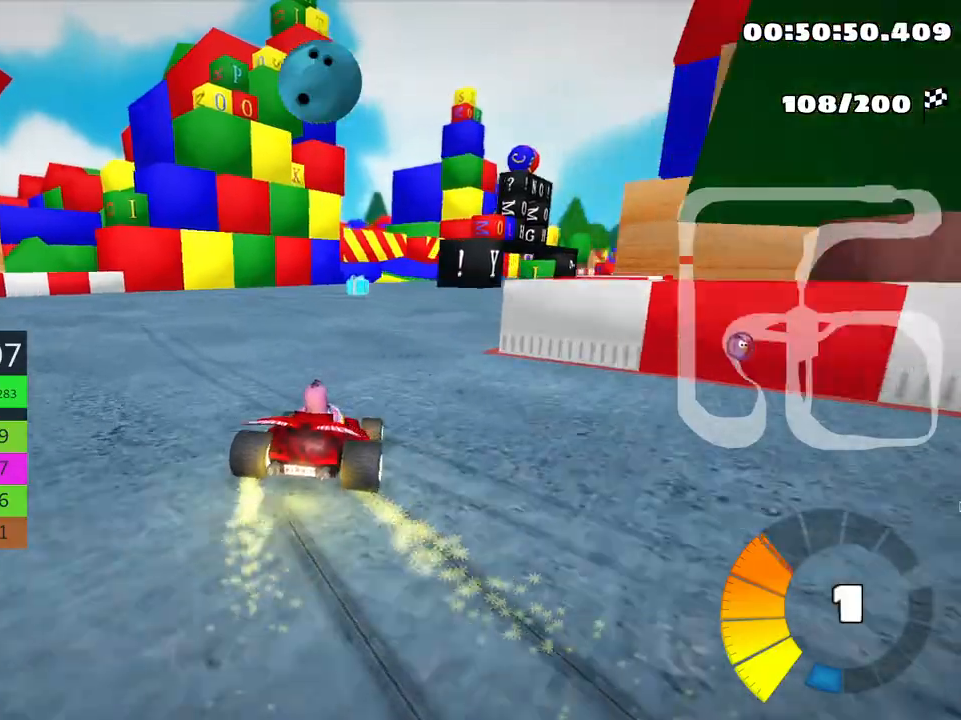
{"keys": ["up"], "events": [[100, "skid", "up"], [266, "right", "down"], [450, "right", "up"]]}
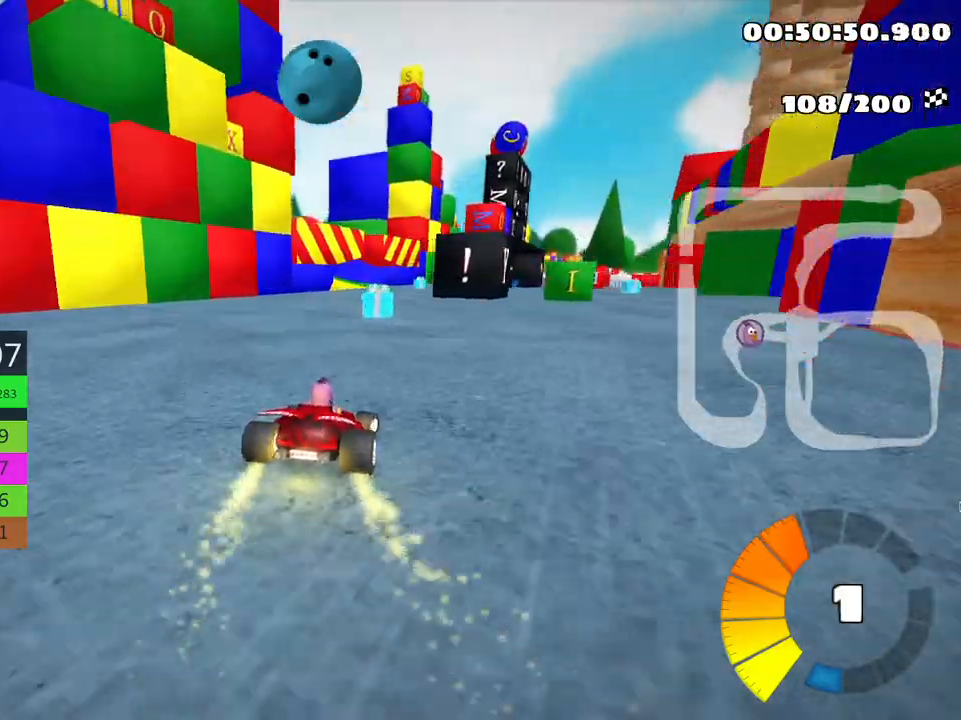
{"keys": ["left", "up"], "events": [[66, "fire", "down"], [166, "fire", "up"], [433, "left", "down"]]}
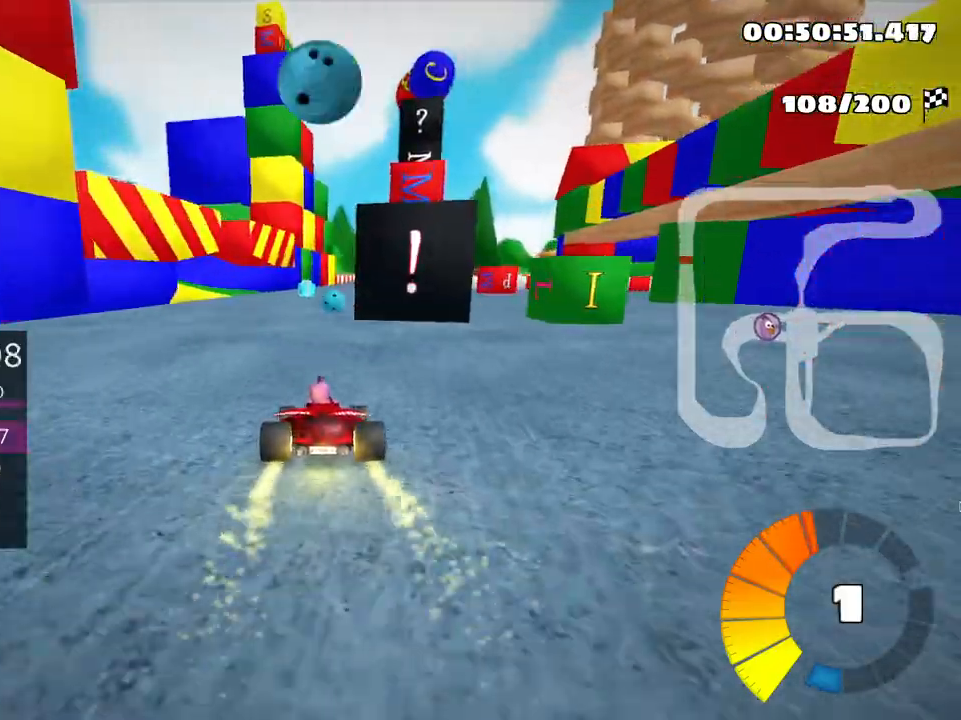
{"keys": ["right", "skid", "up"], "events": [[100, "left", "up"], [383, "skid", "down"], [416, "right", "down"]]}
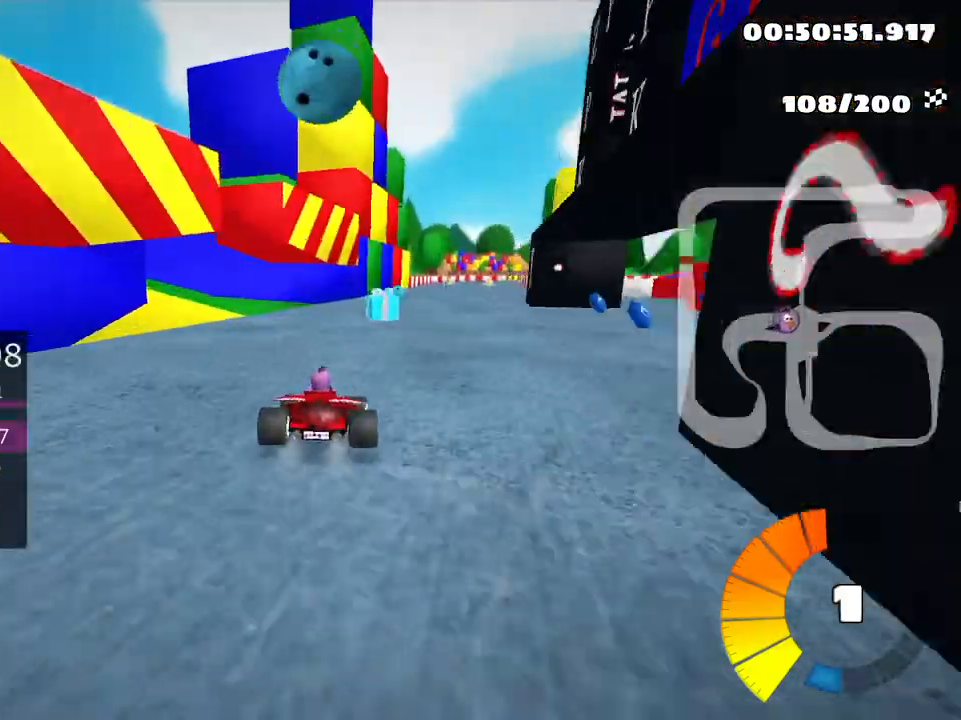
{"keys": ["left", "skid", "up"], "events": [[83, "right", "up"], [116, "left", "down"], [233, "fire", "down"], [333, "fire", "up"]]}
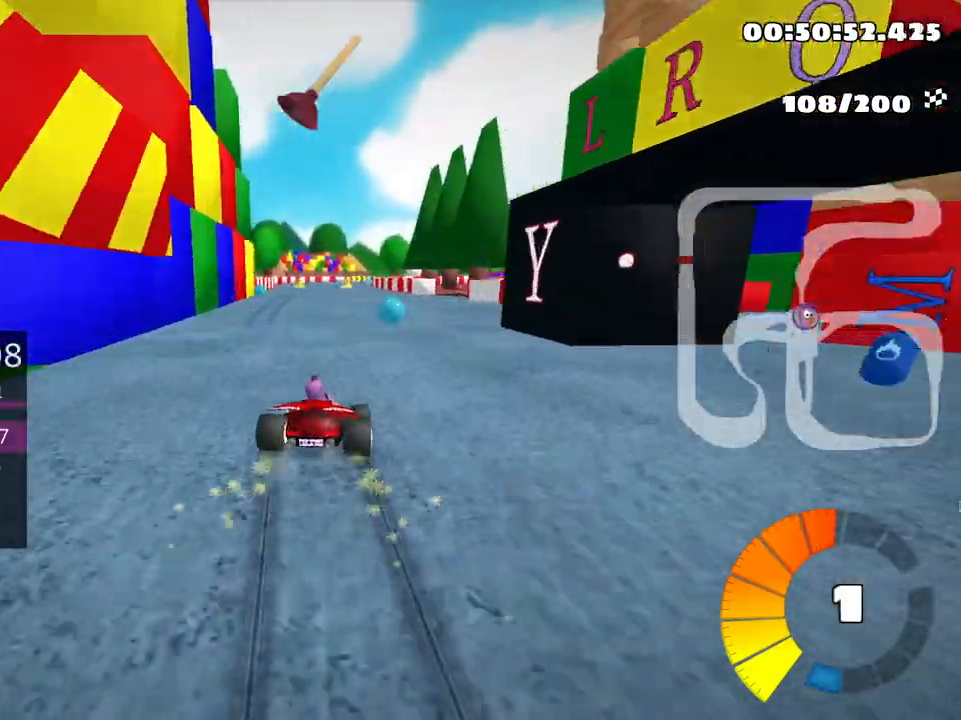
{"keys": ["left", "skid", "up"], "events": []}
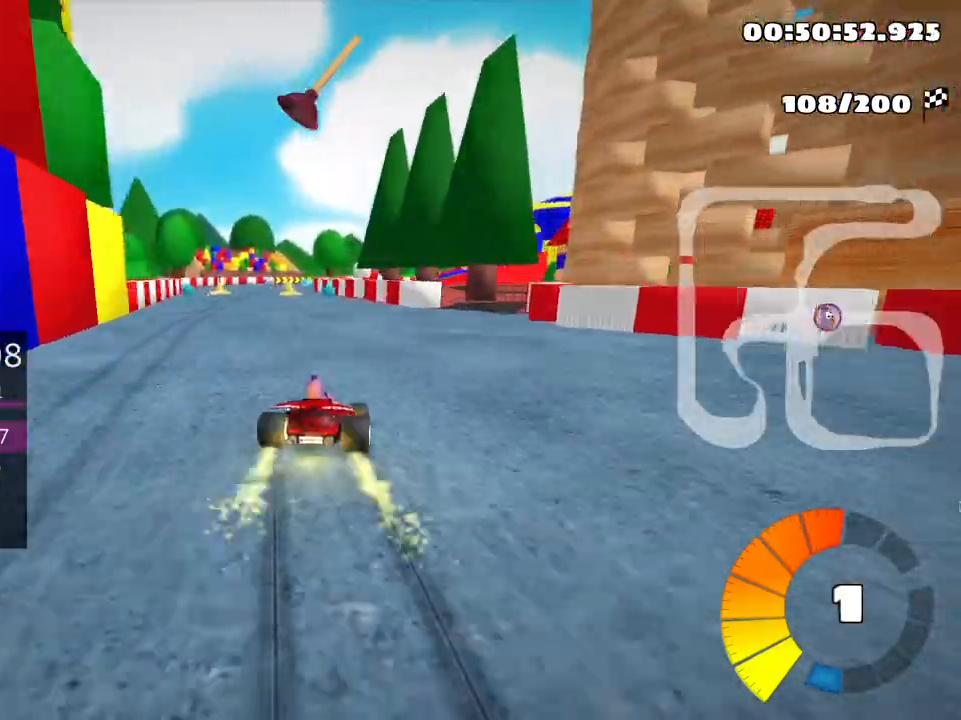
{"keys": ["up"], "events": [[16, "skid", "up"], [233, "left", "up"]]}
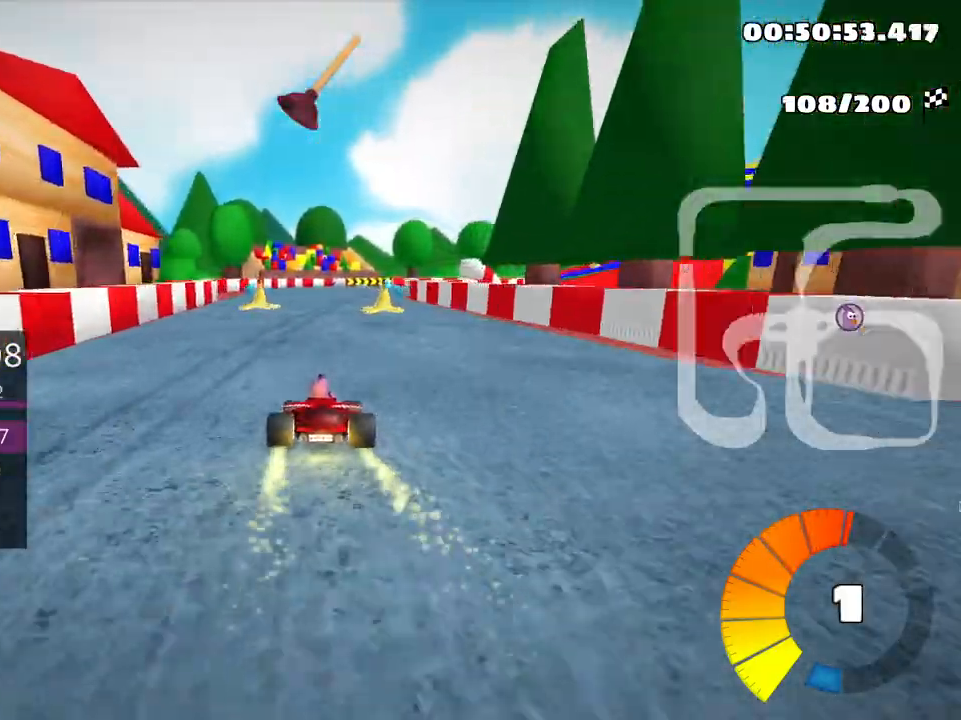
{"keys": ["skid", "up"], "events": [[483, "skid", "down"]]}
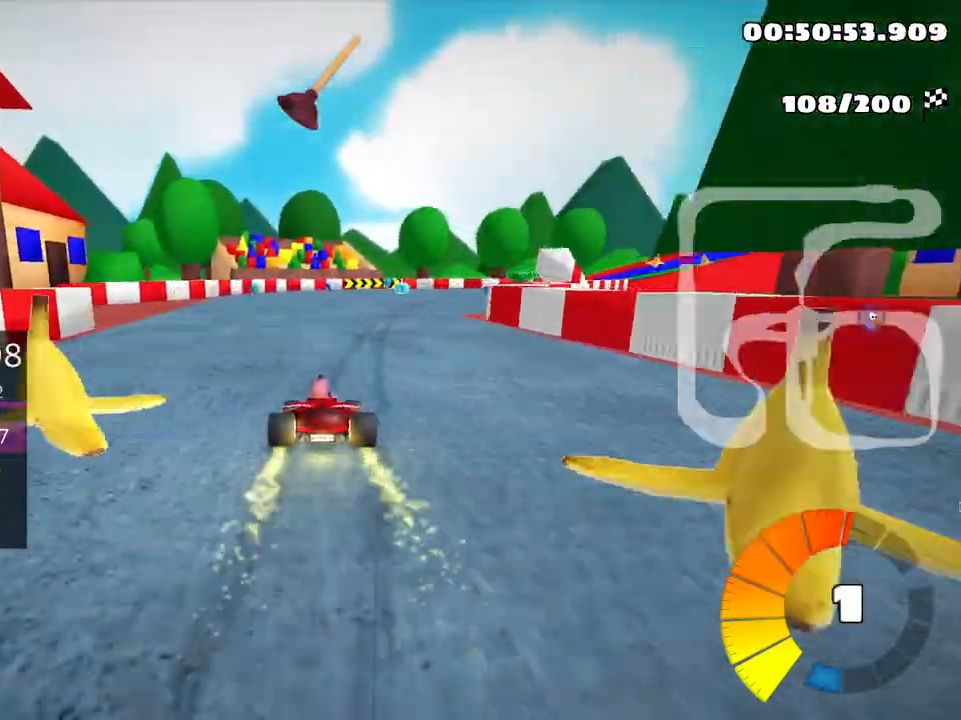
{"keys": ["left", "skid", "up"], "events": [[16, "right", "down"], [500, "left", "down"], [500, "right", "up"]]}
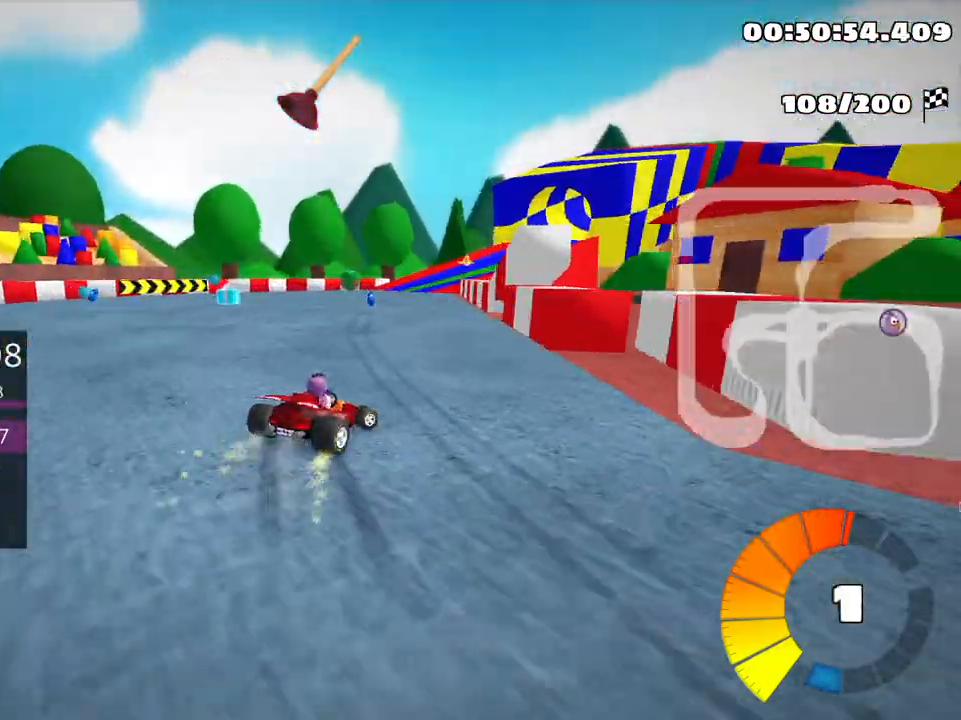
{"keys": ["left", "skid", "up"], "events": [[100, "left", "up"], [333, "left", "down"]]}
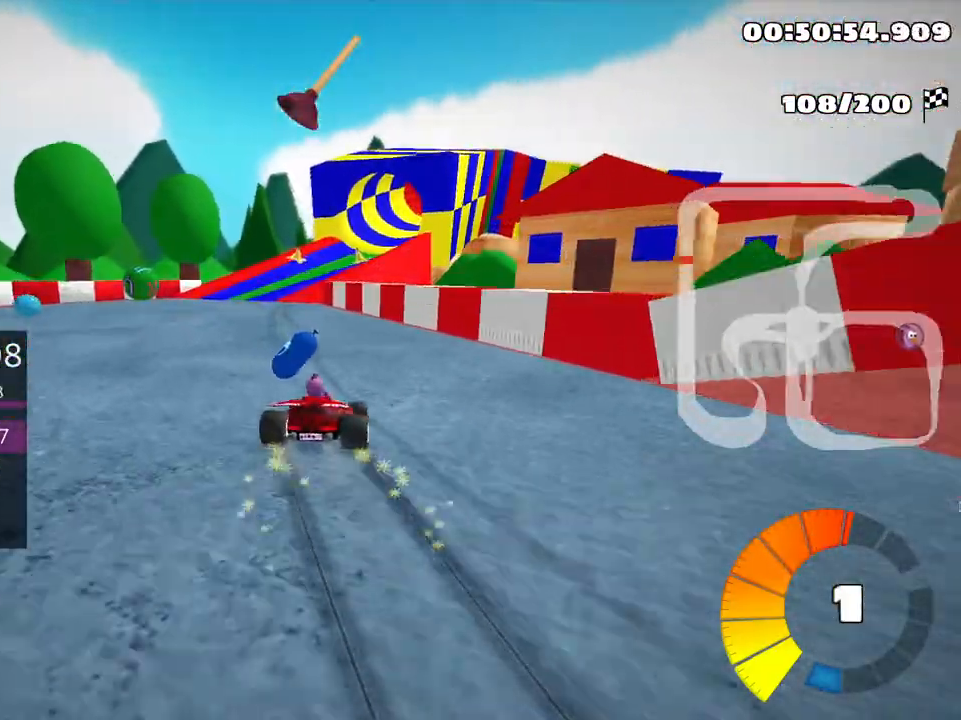
{"keys": ["skid", "up"], "events": [[416, "left", "up"]]}
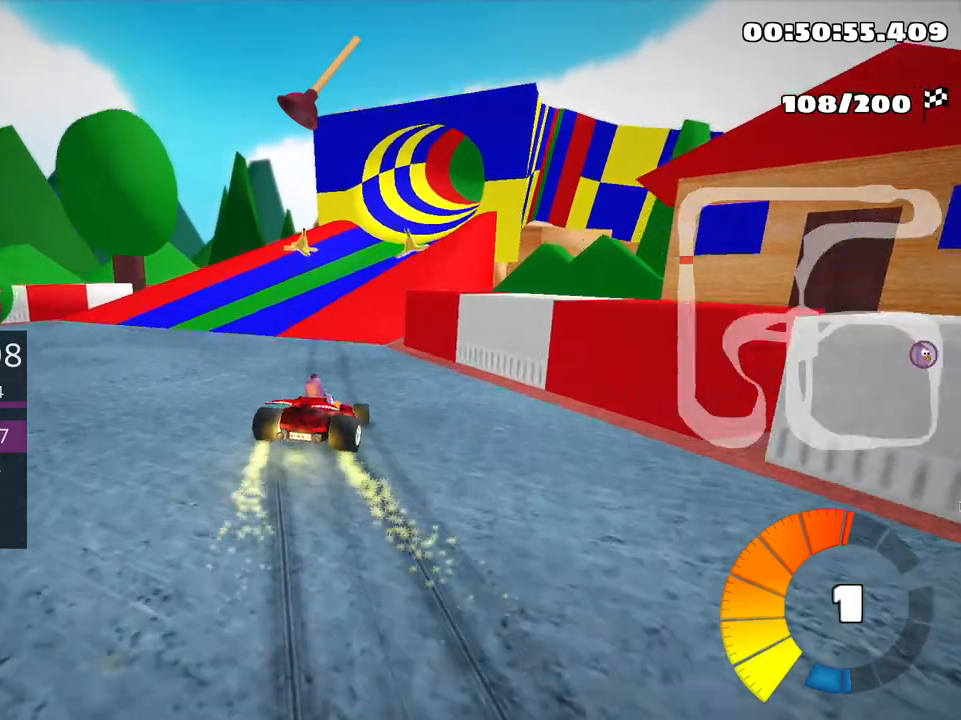
{"keys": ["left", "skid", "up"], "events": [[116, "left", "down"], [300, "left", "up"], [400, "left", "down"]]}
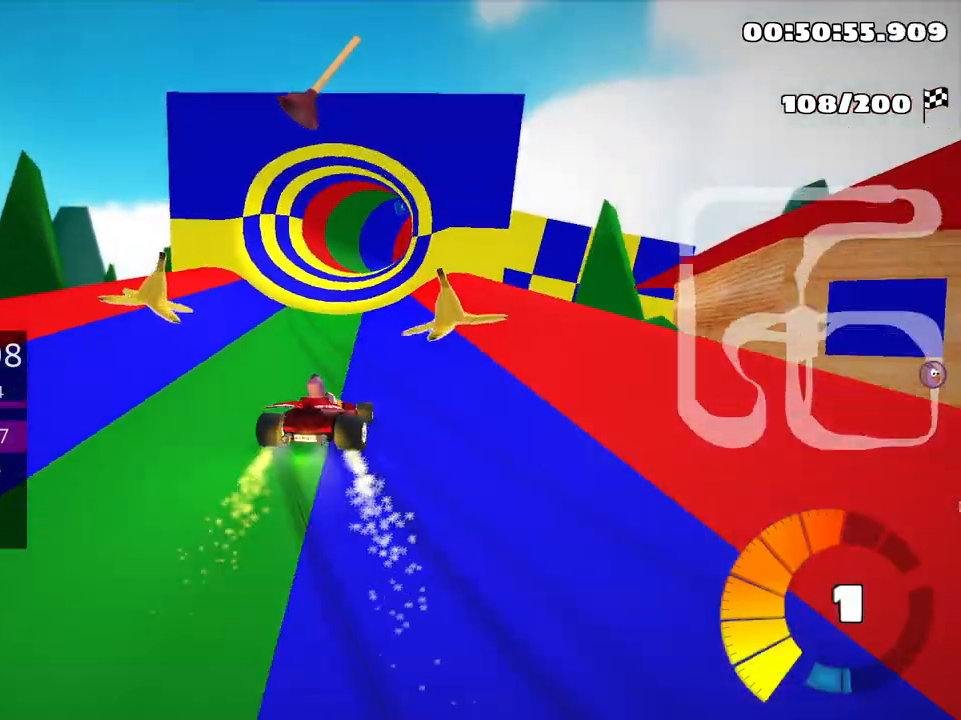
{"keys": ["left", "skid", "up"], "events": [[333, "left", "up"], [500, "left", "down"]]}
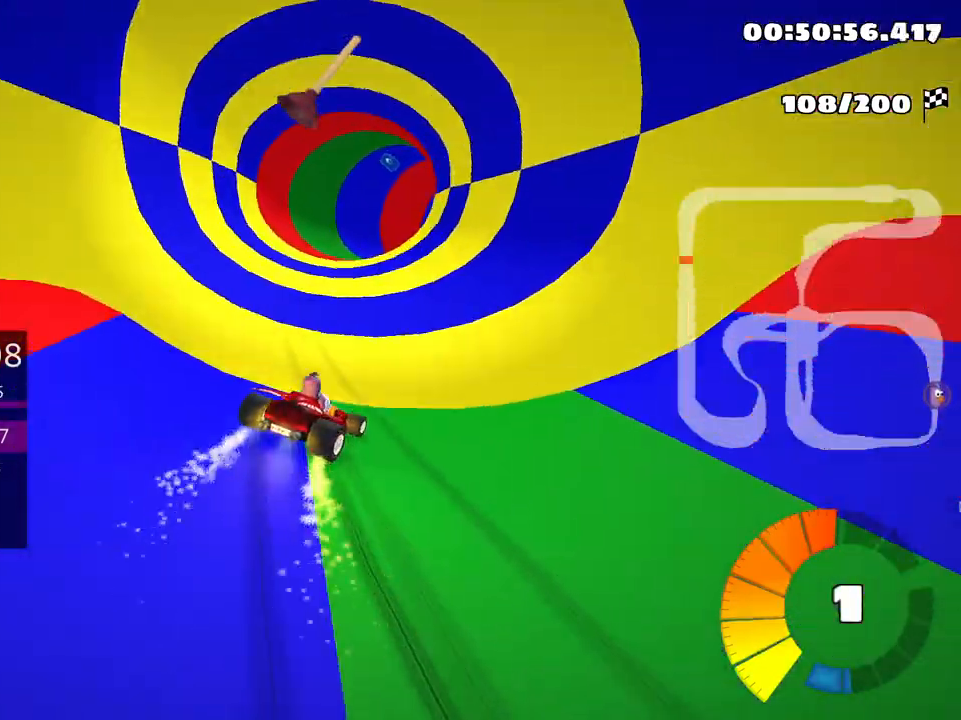
{"keys": ["skid", "up"], "events": [[450, "left", "up"]]}
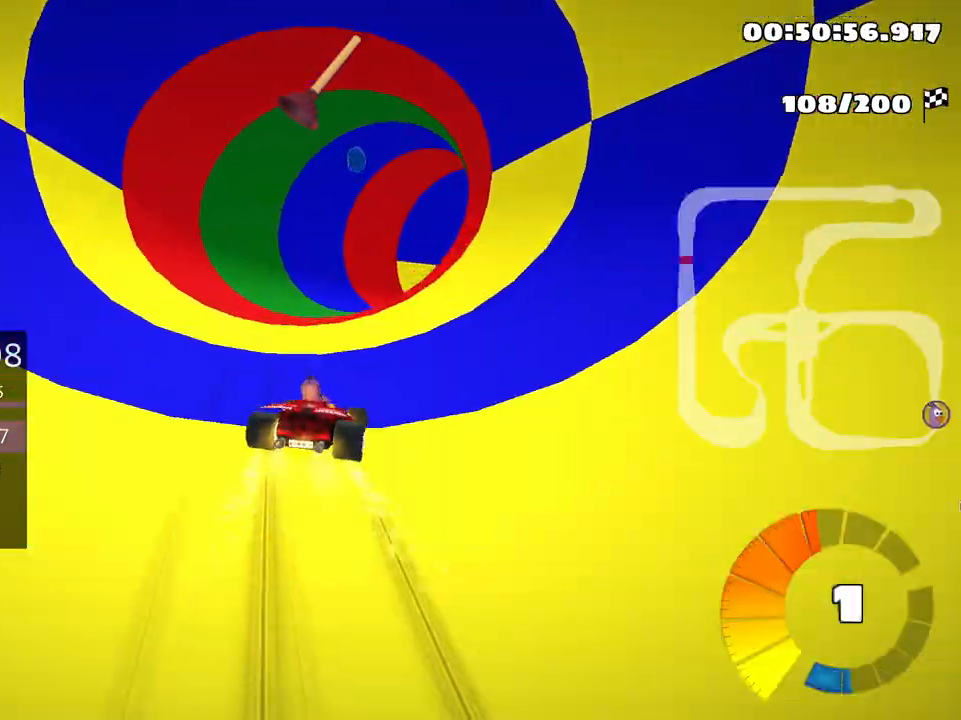
{"keys": ["right", "up"], "events": [[166, "right", "down"], [500, "skid", "up"]]}
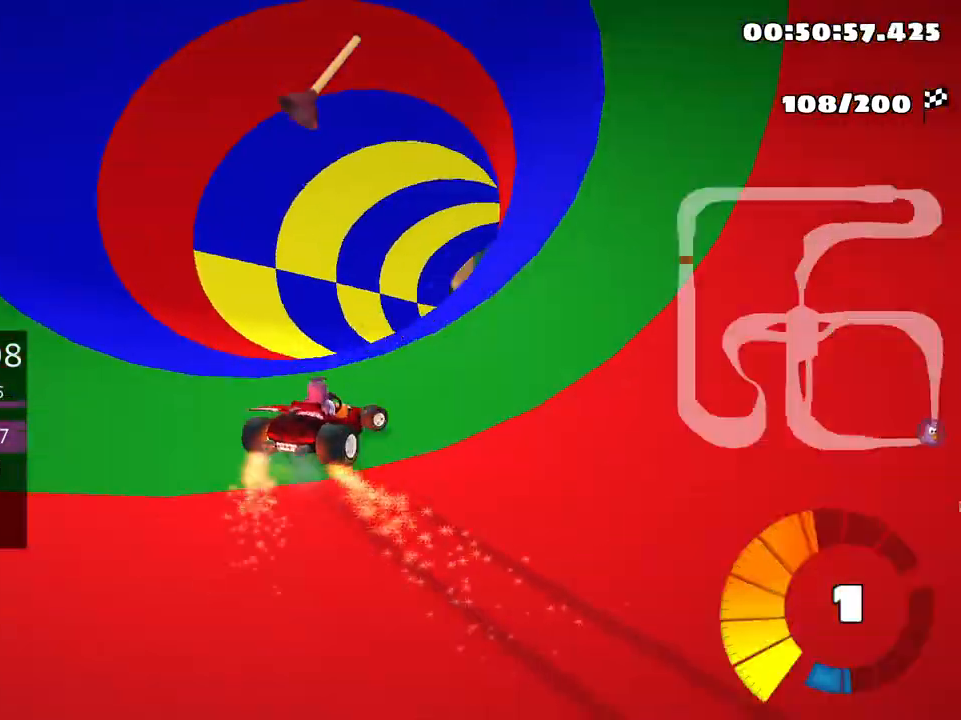
{"keys": ["up"], "events": [[66, "right", "up"], [266, "right", "down"], [366, "right", "up"]]}
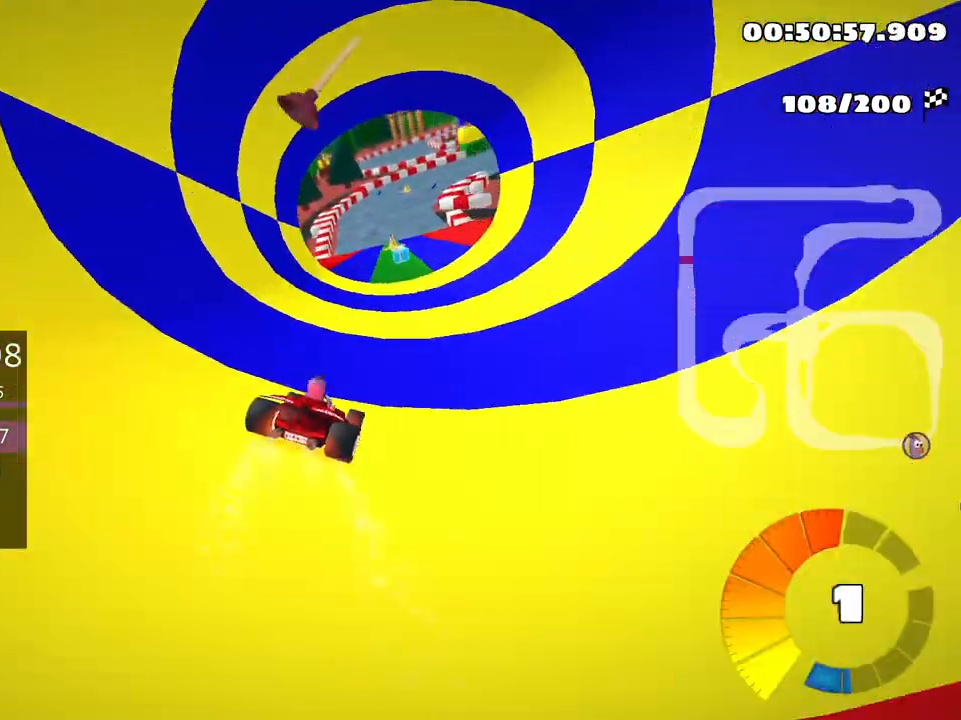
{"keys": ["left", "up"], "events": [[500, "left", "down"]]}
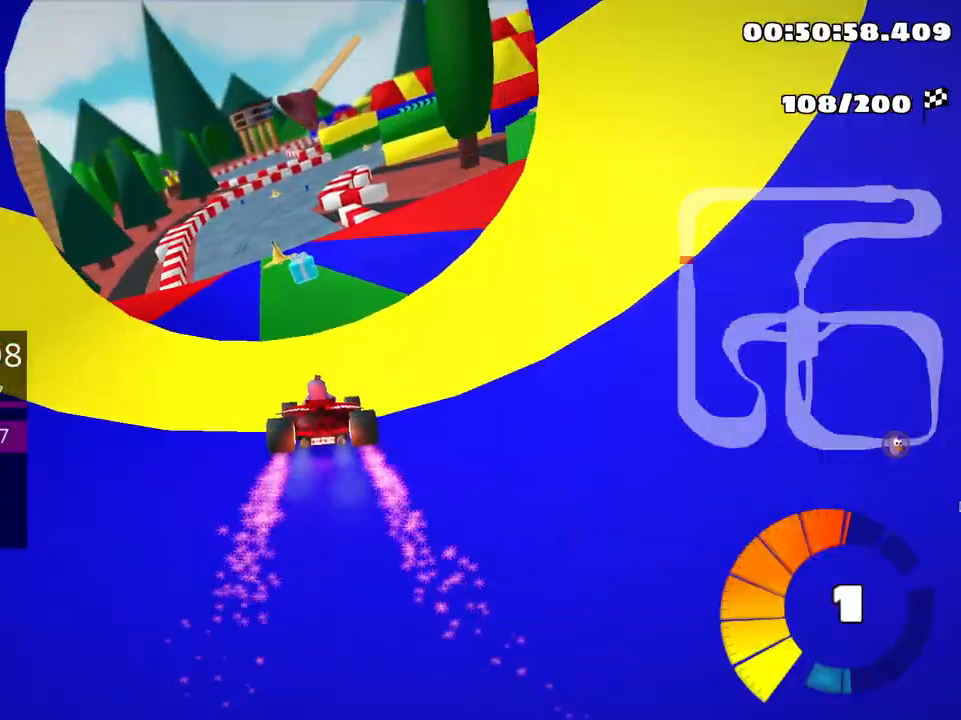
{"keys": ["right", "skid", "up"], "events": [[316, "left", "up"], [400, "skid", "down"], [433, "right", "down"]]}
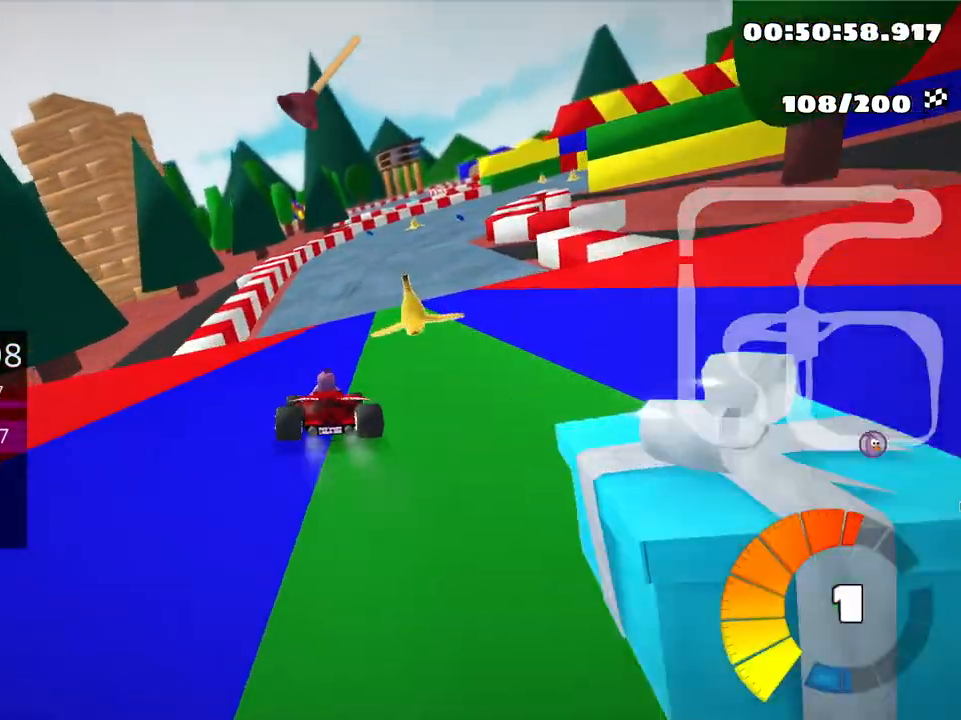
{"keys": ["left", "skid", "up"], "events": [[316, "right", "up"], [350, "left", "down"]]}
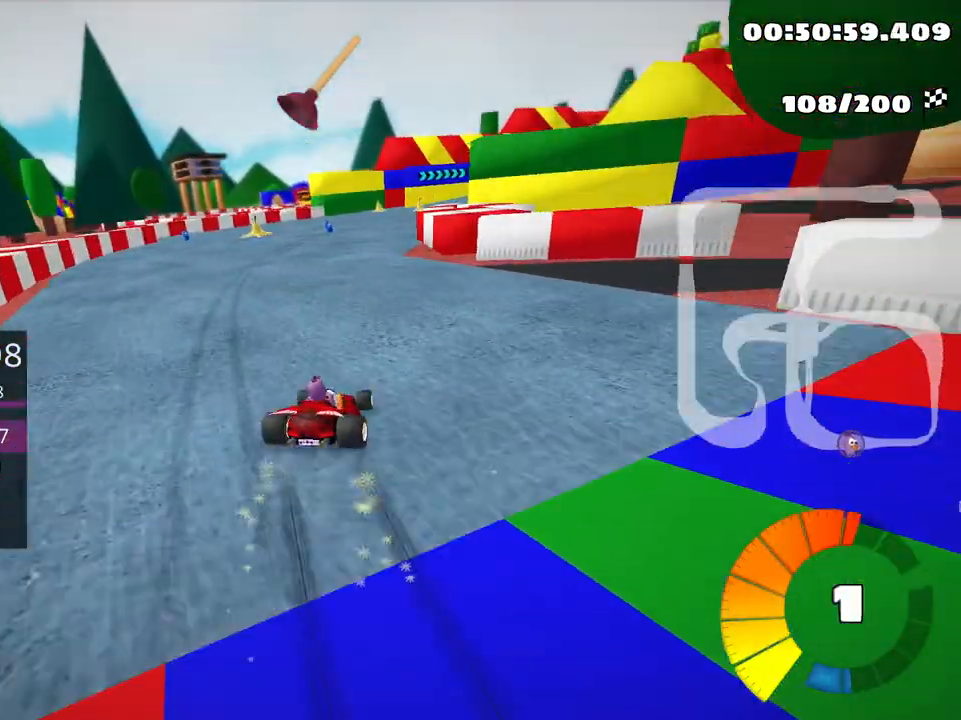
{"keys": ["left", "skid", "up"], "events": [[16, "left", "up"], [166, "left", "down"]]}
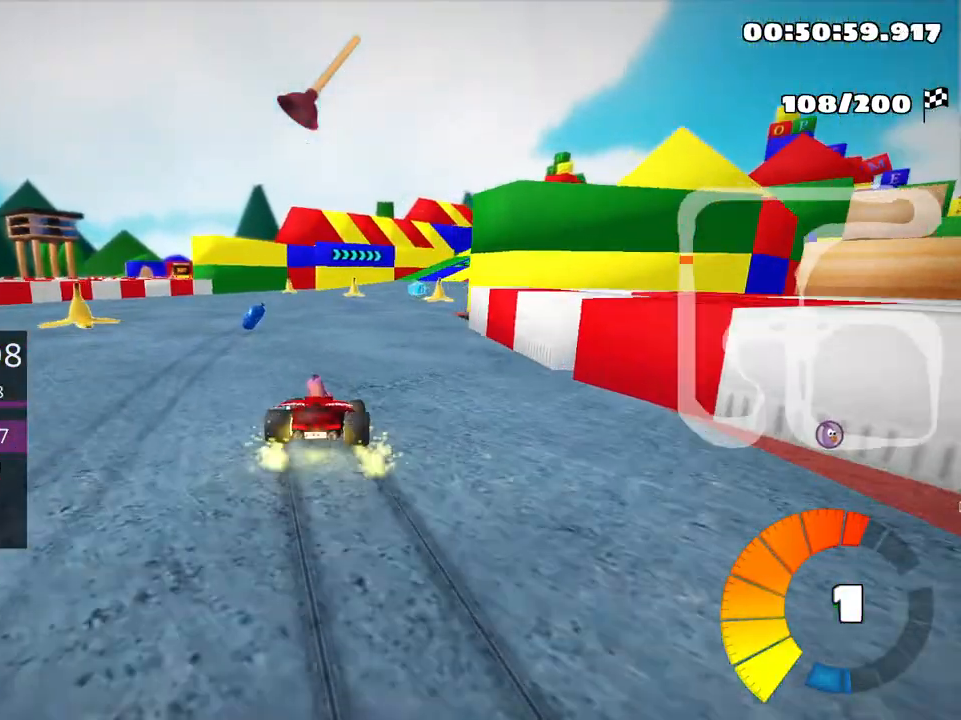
{"keys": ["up"], "events": [[100, "left", "up"], [183, "right", "down"], [266, "skid", "up"], [483, "right", "up"]]}
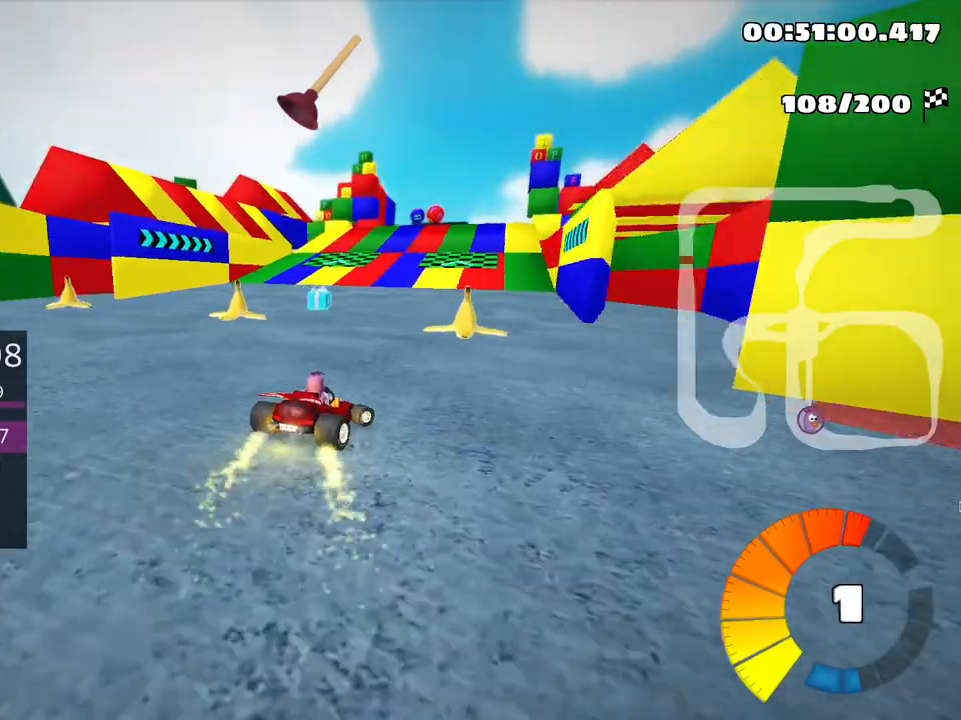
{"keys": ["left", "up"], "events": [[333, "left", "down"]]}